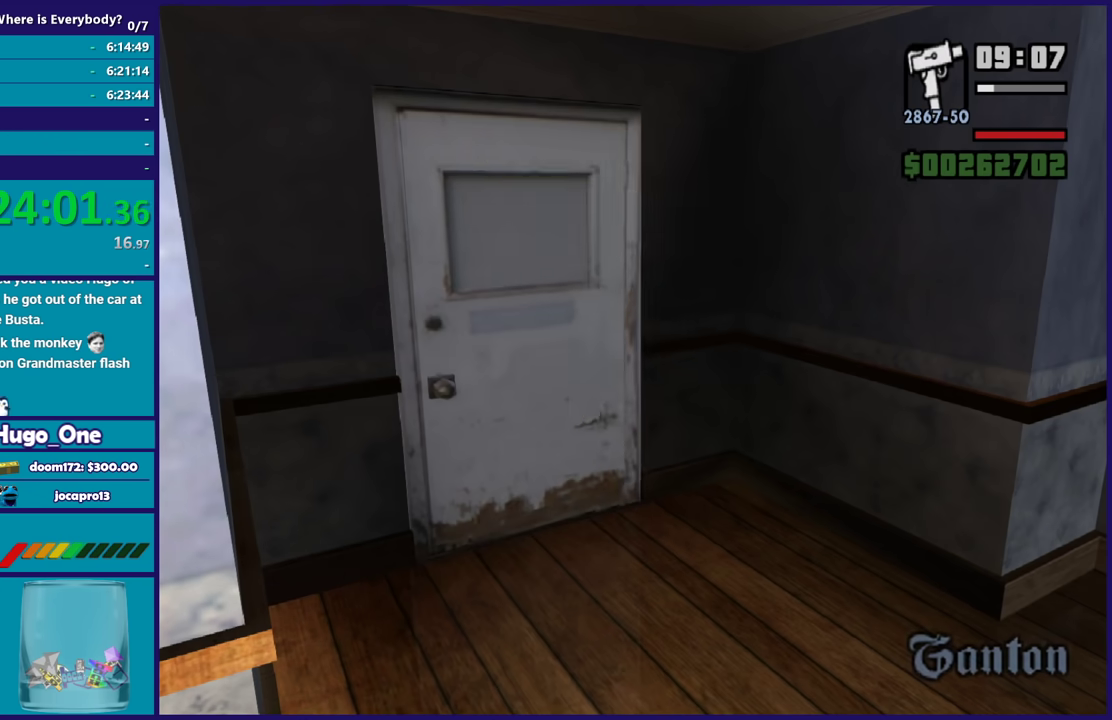
Gameplay with a controller (Xbox layout); each line is a JSON object with the inputs held at the frame after it. "events" lists button and stick changes between this image and that frame as [ms after this image, input, new state], when the widget could be followed in between. Not read: START.
{"buttons": [], "left_stick": "up", "right_stick": "center", "events": []}
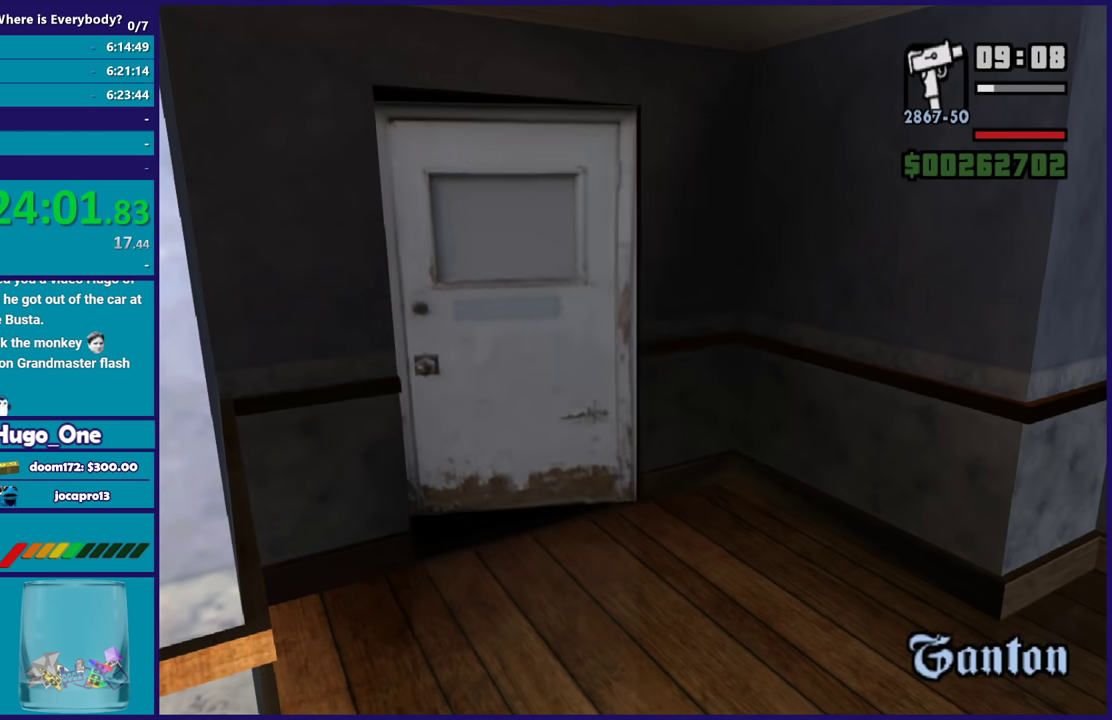
{"buttons": [], "left_stick": "up", "right_stick": "center", "events": []}
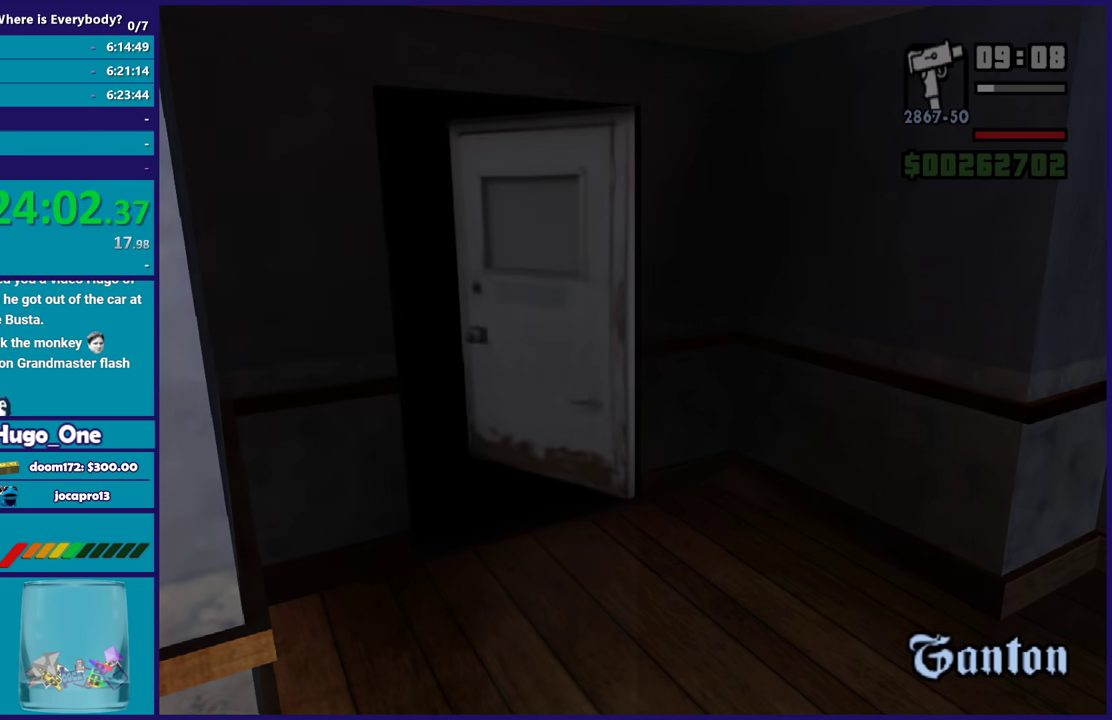
{"buttons": [], "left_stick": "up", "right_stick": "center", "events": []}
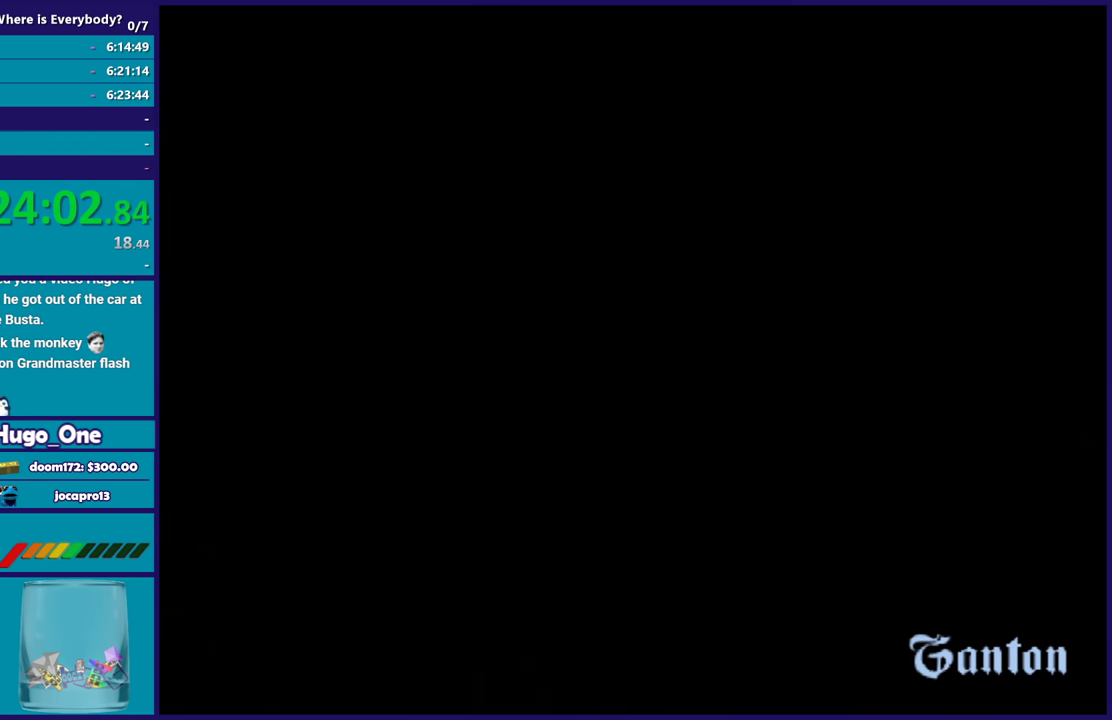
{"buttons": [], "left_stick": "up", "right_stick": "center", "events": []}
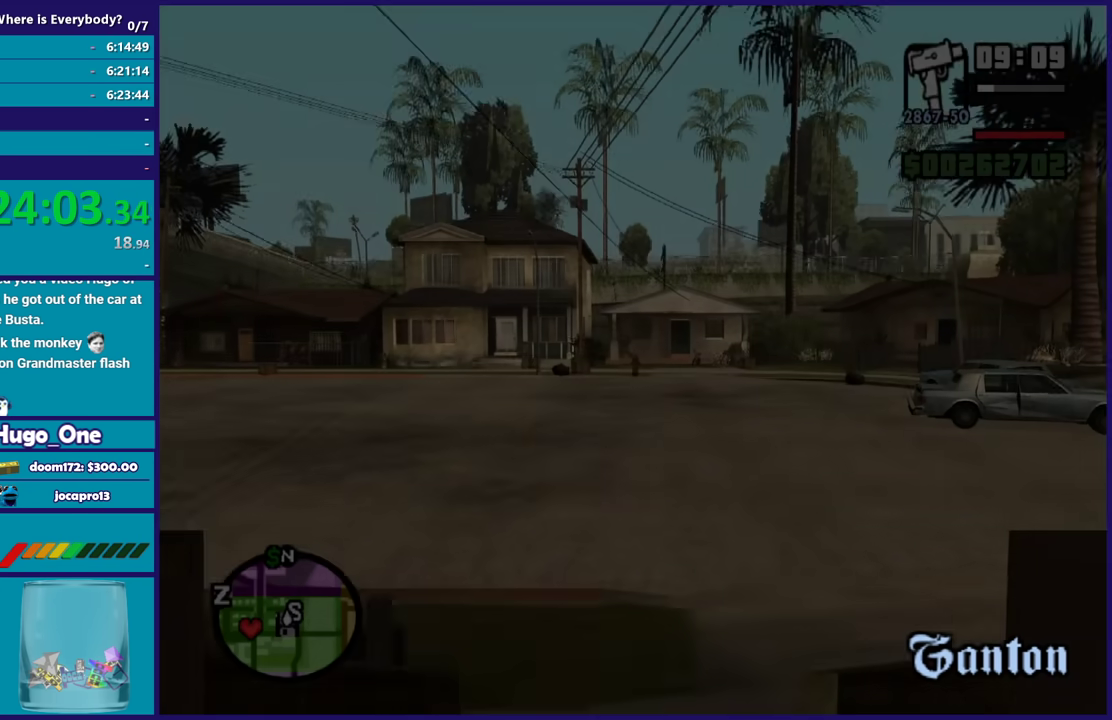
{"buttons": [], "left_stick": "up", "right_stick": "center", "events": []}
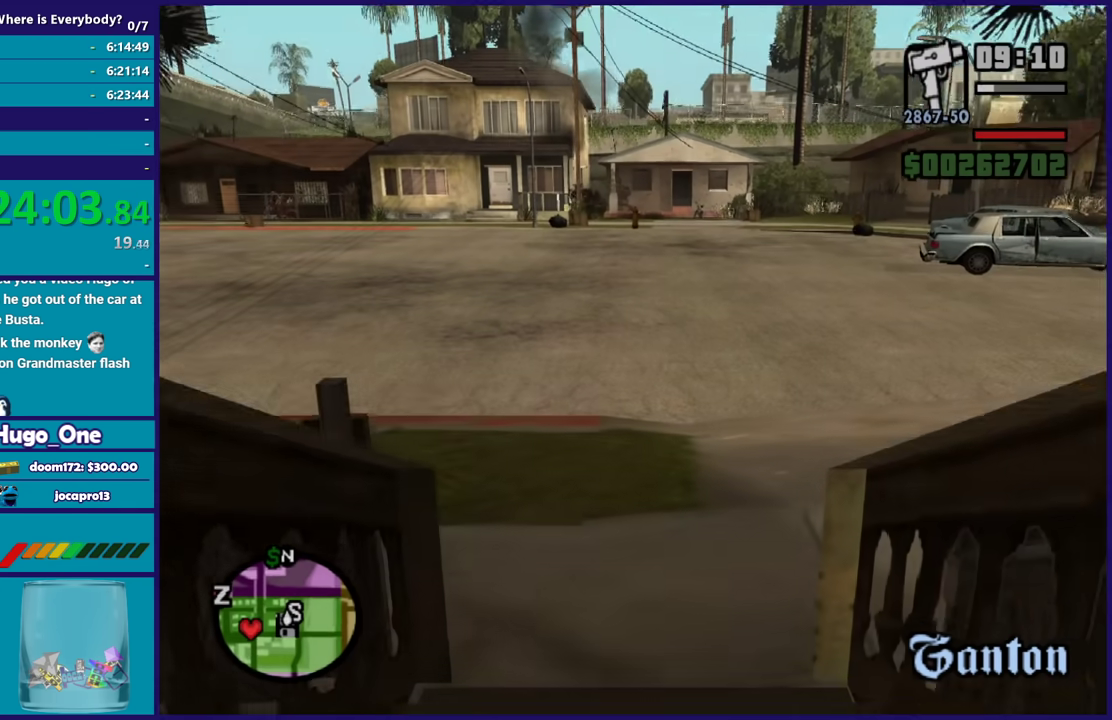
{"buttons": [], "left_stick": "up", "right_stick": "center", "events": [[100, "left_stick", "up-right"], [233, "right_stick", "right"], [367, "left_stick", "up"], [467, "right_stick", "center"]]}
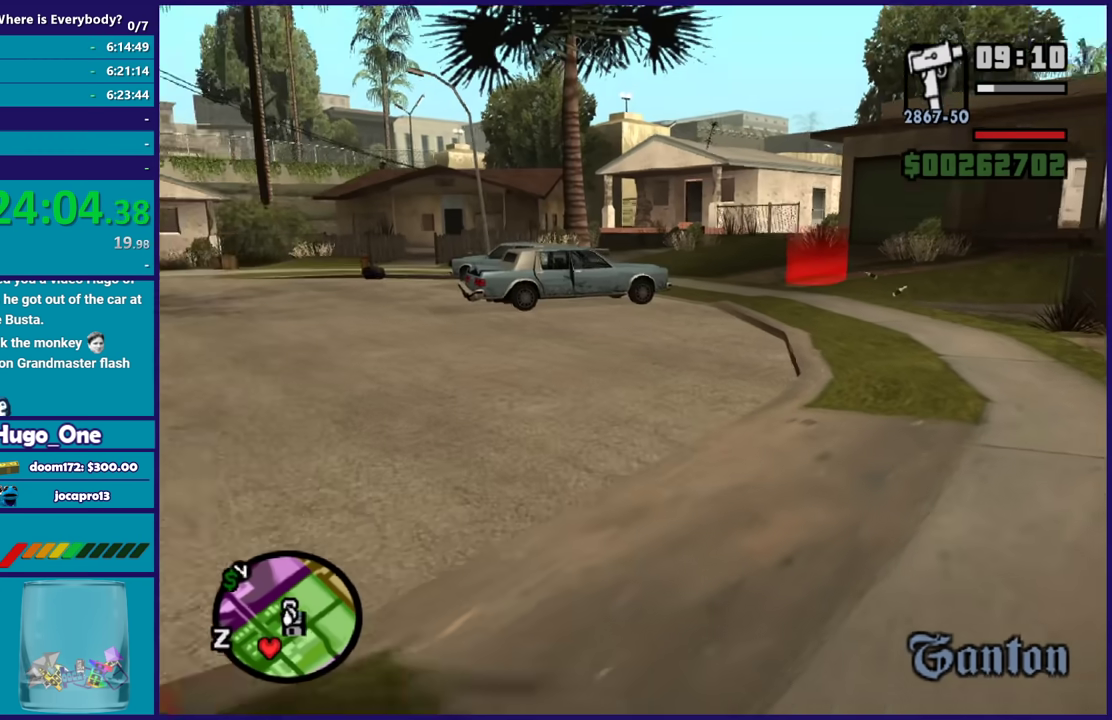
{"buttons": ["A"], "left_stick": "up", "right_stick": "center", "events": [[67, "A", "down"], [167, "A", "up"], [267, "A", "down"], [367, "A", "up"], [467, "A", "down"]]}
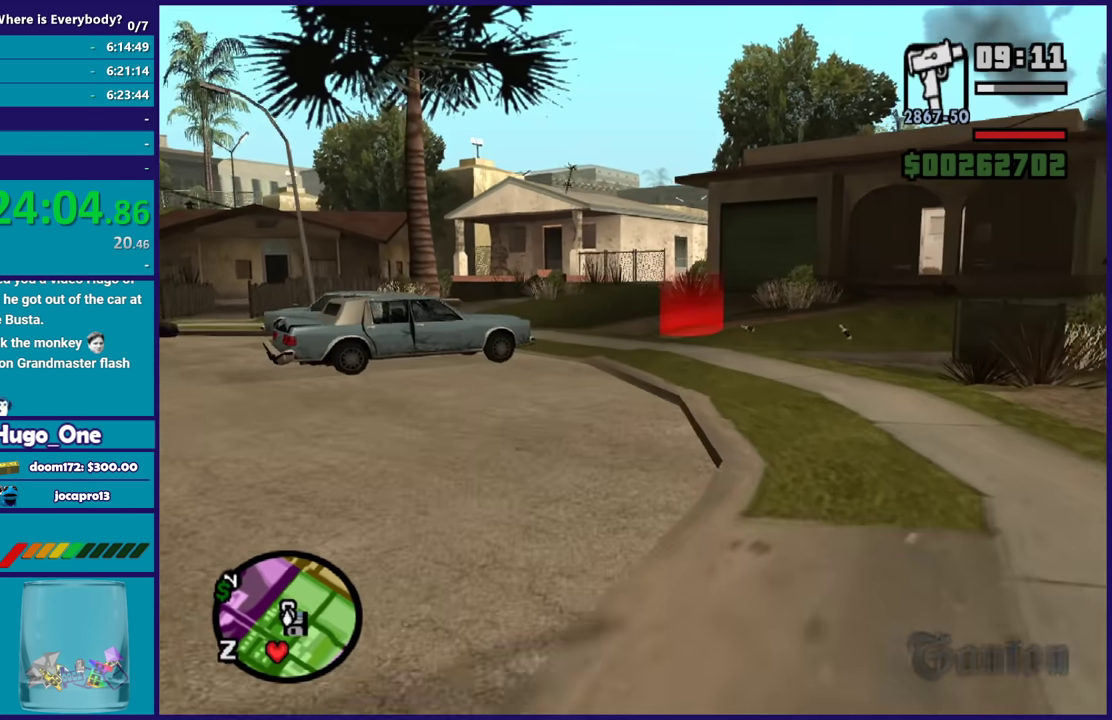
{"buttons": [], "left_stick": "up", "right_stick": "center", "events": [[66, "A", "up"], [133, "A", "down"], [233, "A", "up"], [333, "A", "down"], [433, "A", "up"]]}
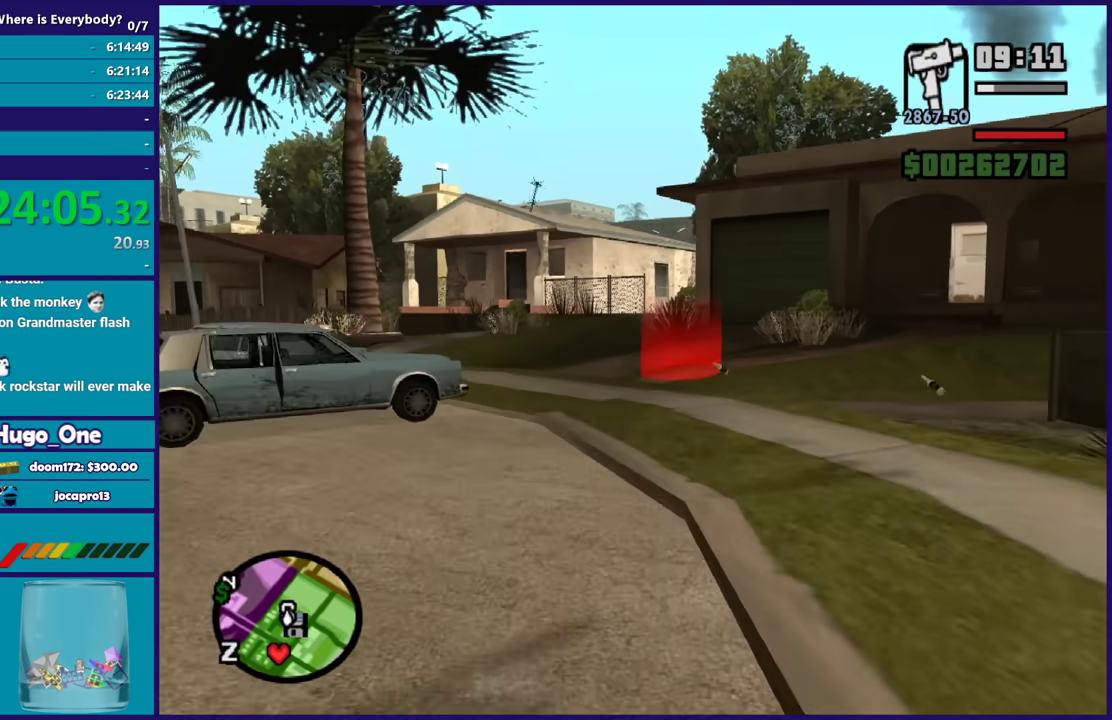
{"buttons": [], "left_stick": "up", "right_stick": "down-right", "events": [[33, "A", "down"], [100, "A", "up"], [267, "right_stick", "down-right"]]}
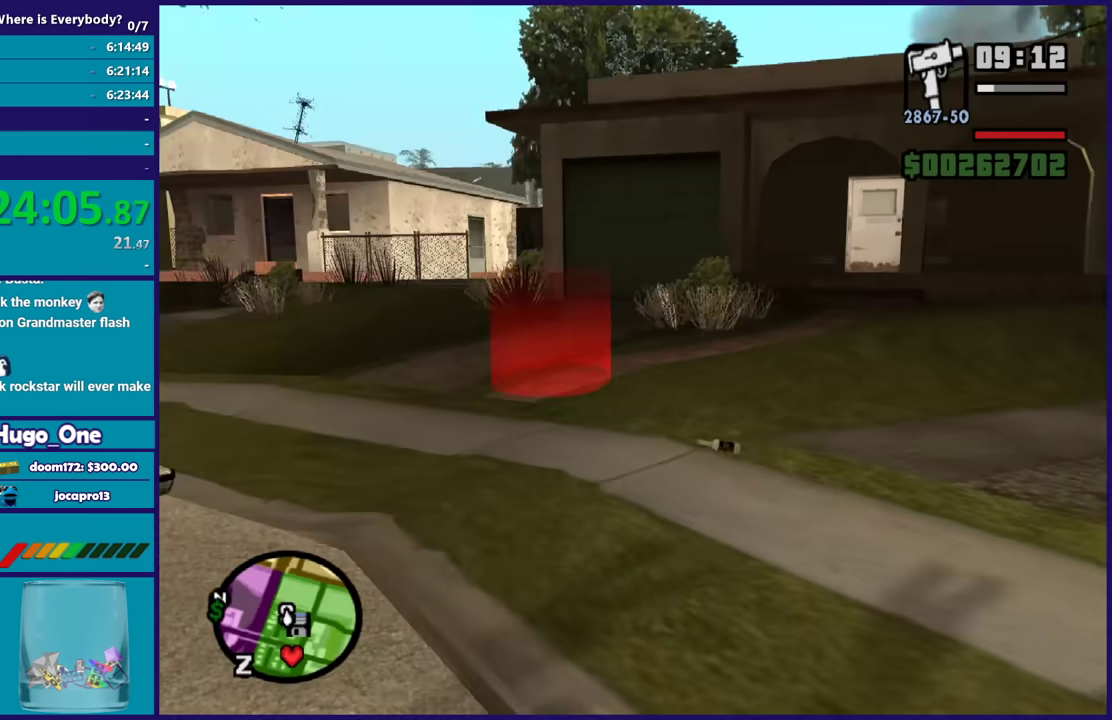
{"buttons": [], "left_stick": "up", "right_stick": "center", "events": [[66, "left_stick", "up-left"], [300, "right_stick", "down"], [333, "left_stick", "up"], [467, "right_stick", "center"]]}
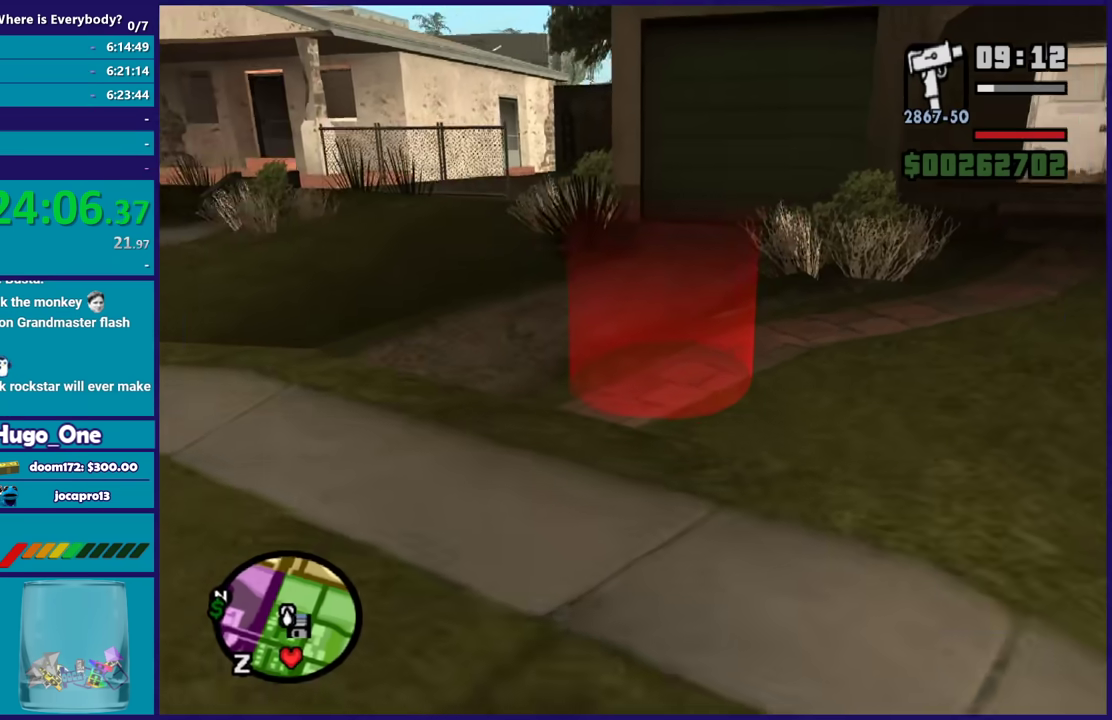
{"buttons": [], "left_stick": "center", "right_stick": "center", "events": [[133, "left_stick", "up-right"], [200, "right_stick", "down"], [267, "left_stick", "up"], [300, "right_stick", "up-right"], [400, "right_stick", "center"], [467, "left_stick", "center"]]}
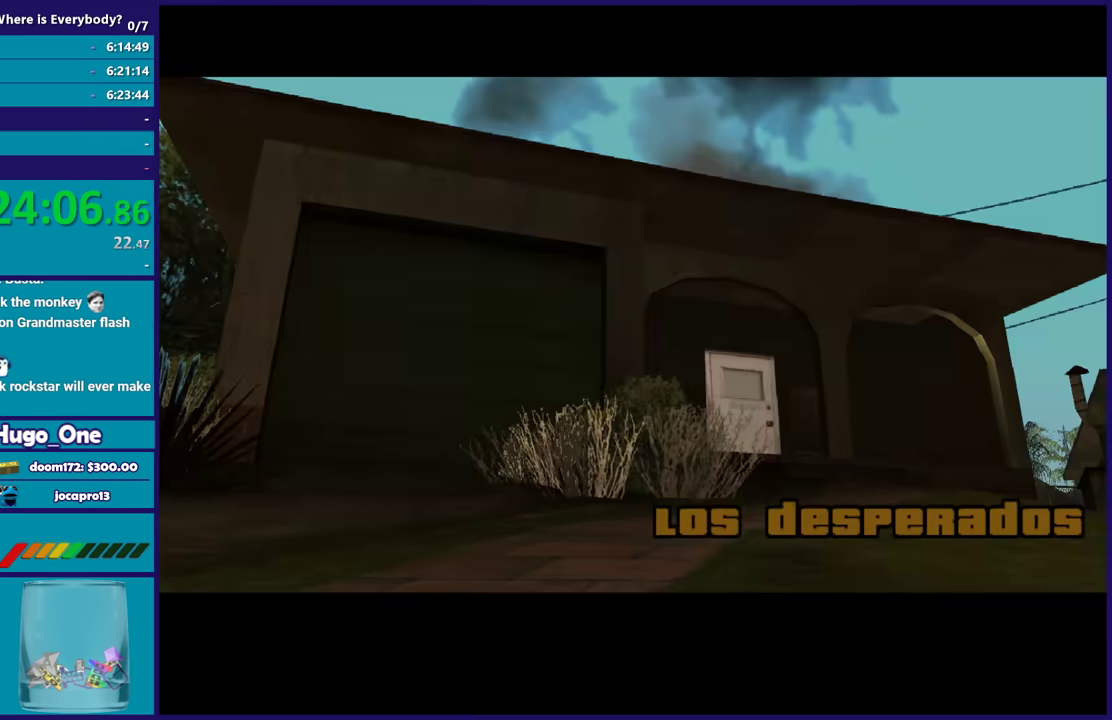
{"buttons": [], "left_stick": "center", "right_stick": "center", "events": [[233, "A", "down"], [300, "A", "up"], [400, "A", "down"], [500, "A", "up"]]}
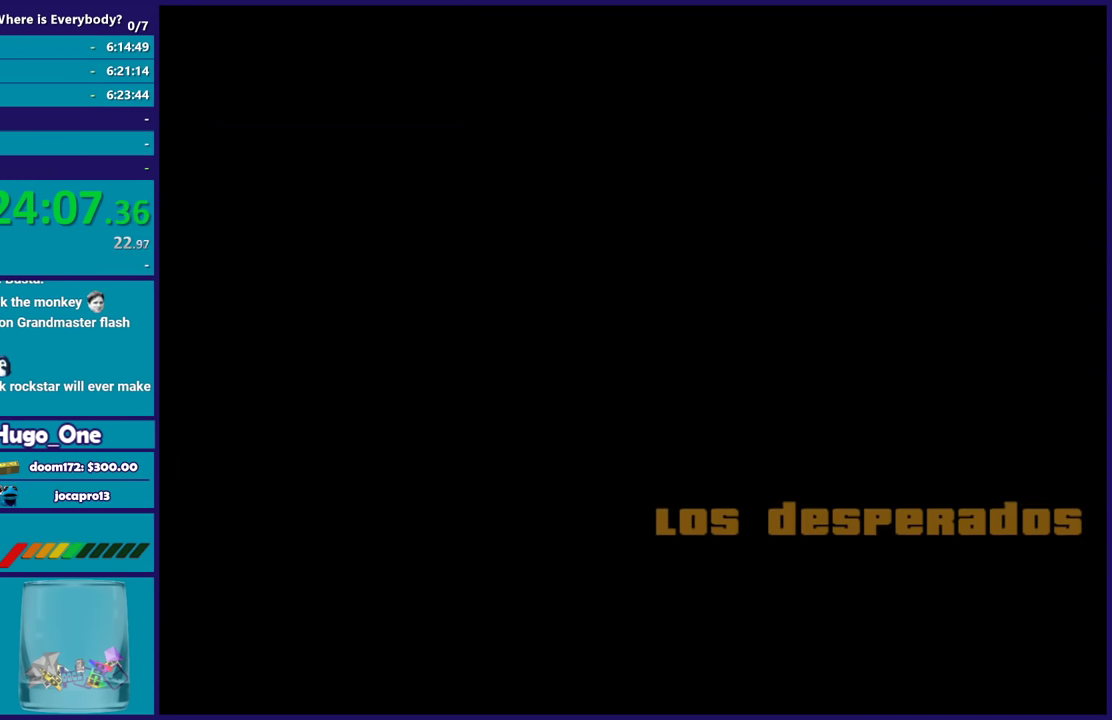
{"buttons": ["A"], "left_stick": "center", "right_stick": "center", "events": [[100, "A", "down"], [200, "A", "up"], [300, "A", "down"], [400, "A", "up"], [501, "A", "down"]]}
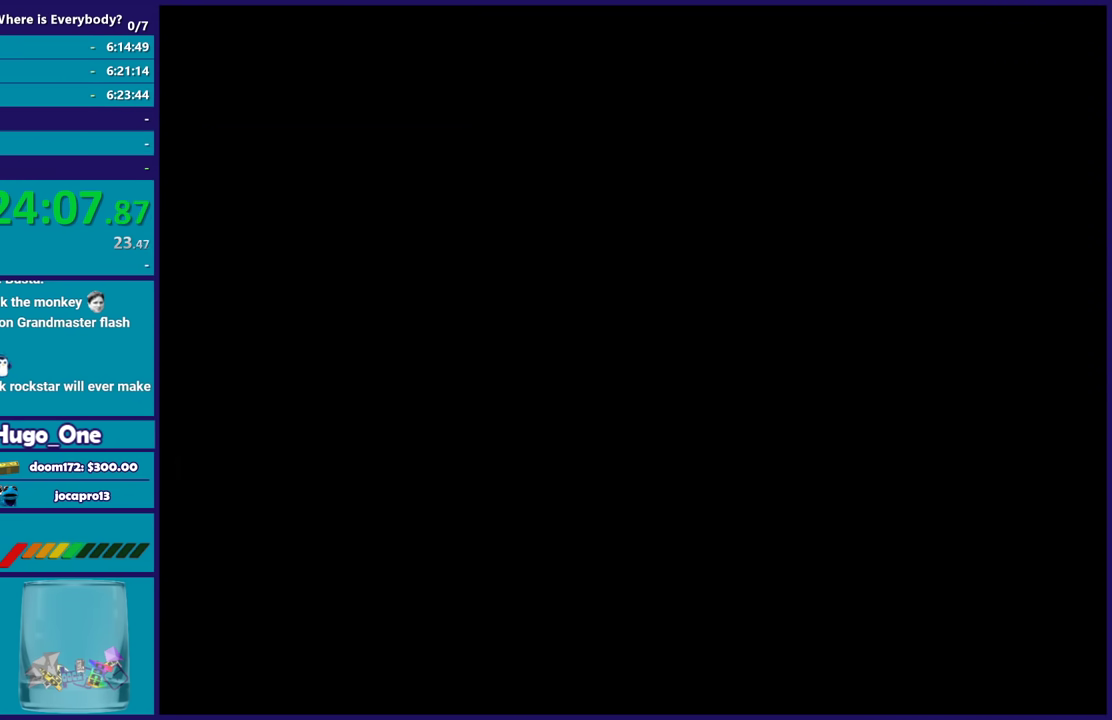
{"buttons": [], "left_stick": "center", "right_stick": "center", "events": [[100, "A", "up"], [200, "A", "down"], [300, "A", "up"], [400, "A", "down"], [500, "A", "up"]]}
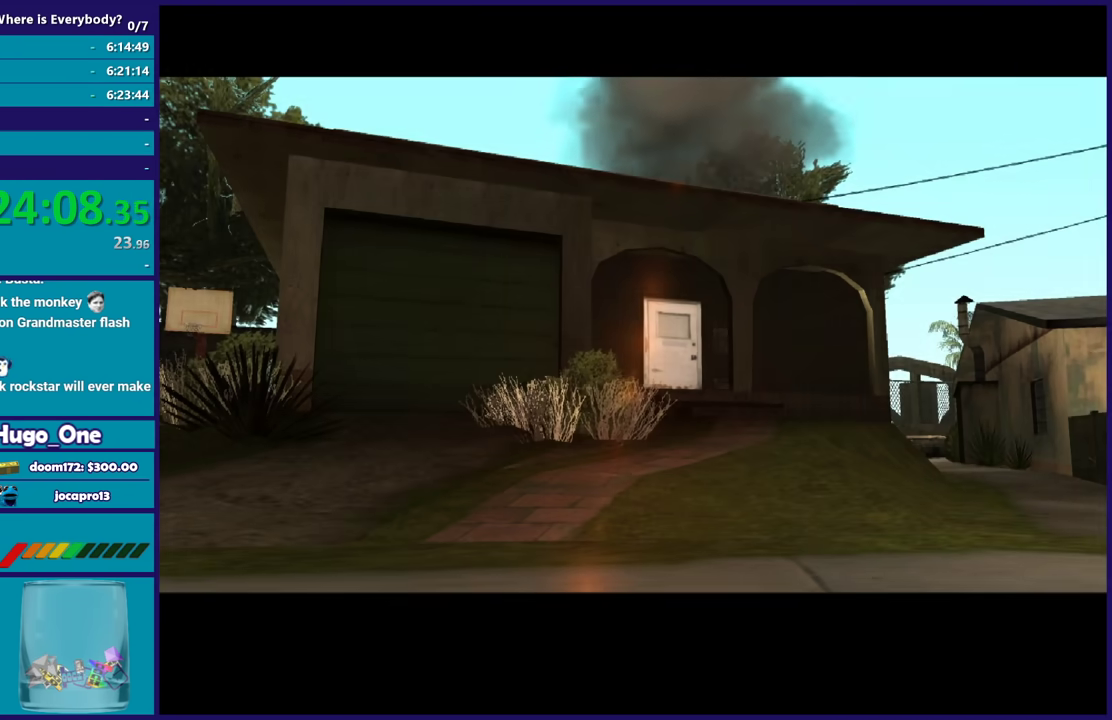
{"buttons": ["A"], "left_stick": "center", "right_stick": "center", "events": [[100, "A", "down"], [200, "A", "up"], [267, "A", "down"], [367, "A", "up"], [467, "A", "down"]]}
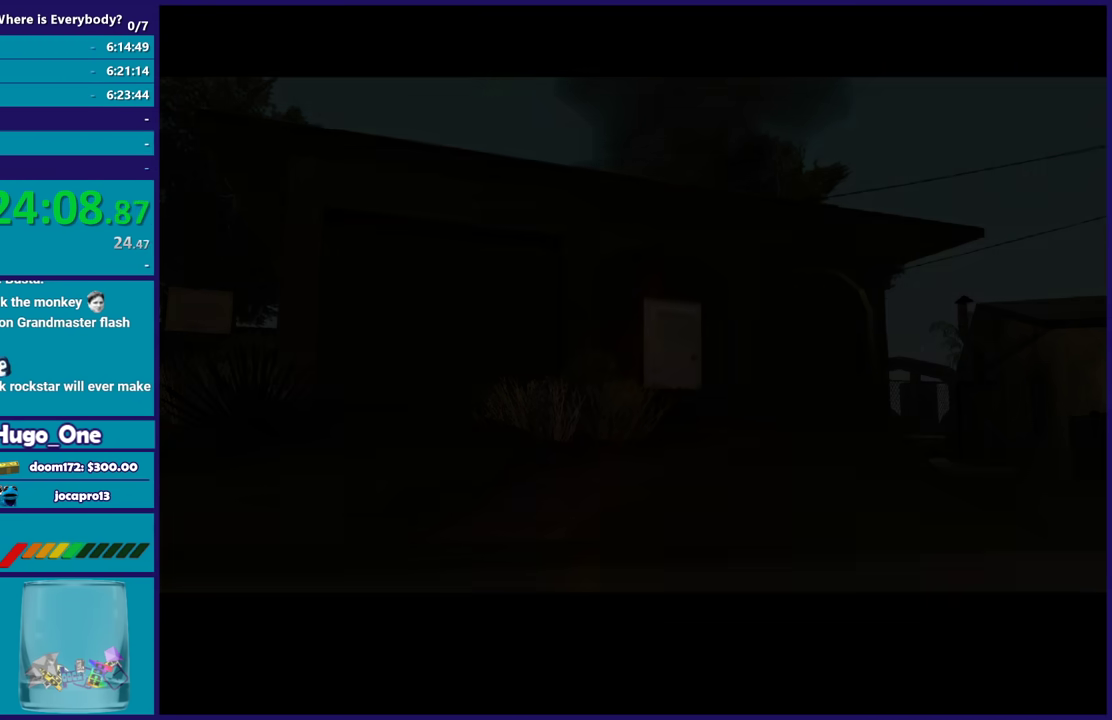
{"buttons": [], "left_stick": "up-left", "right_stick": "center", "events": [[66, "A", "up"], [166, "A", "down"], [266, "A", "up"], [367, "A", "down"], [467, "A", "up"], [467, "left_stick", "up-left"]]}
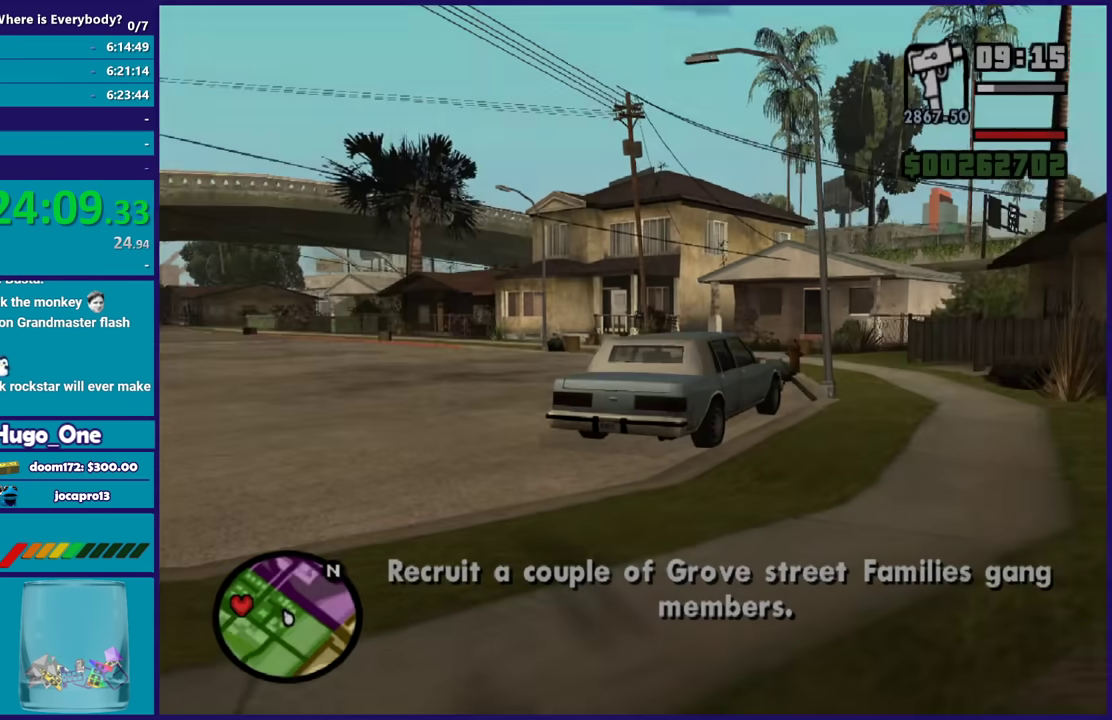
{"buttons": [], "left_stick": "up-right", "right_stick": "center", "events": [[67, "right_stick", "down-left"], [167, "left_stick", "up-right"], [200, "right_stick", "center"], [334, "A", "down"], [434, "A", "up"]]}
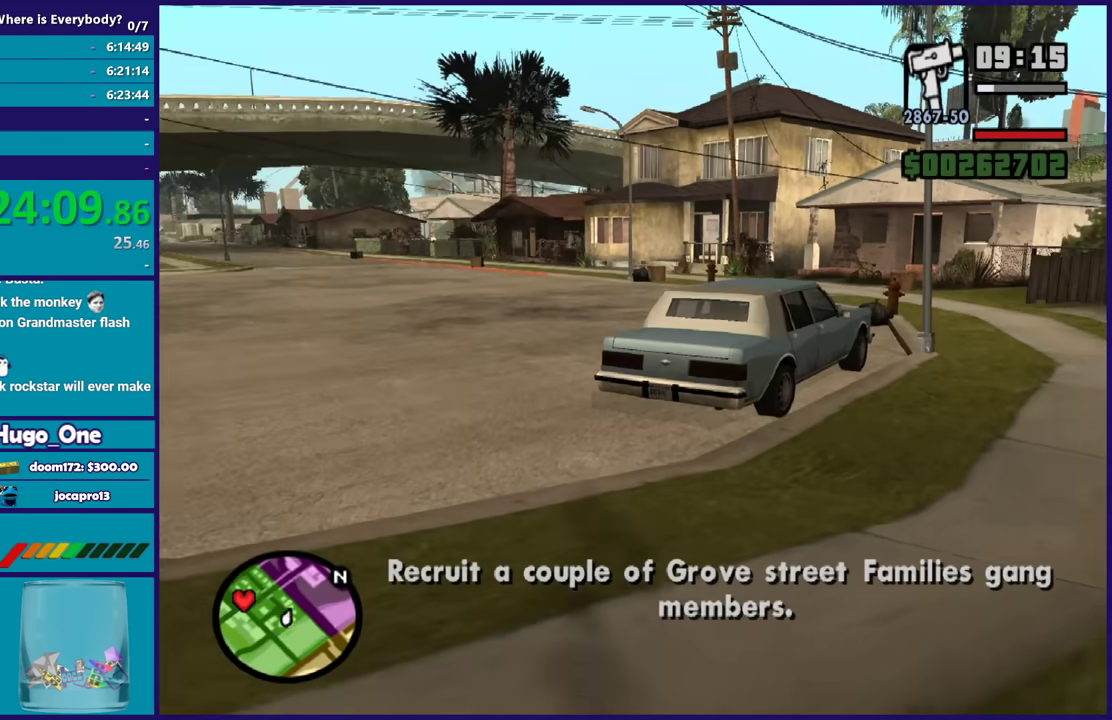
{"buttons": [], "left_stick": "up", "right_stick": "center", "events": [[33, "A", "down"], [100, "A", "up"], [166, "left_stick", "up"], [200, "A", "down"], [300, "A", "up"], [367, "A", "down"], [400, "left_stick", "up-right"], [467, "left_stick", "up"], [500, "A", "up"]]}
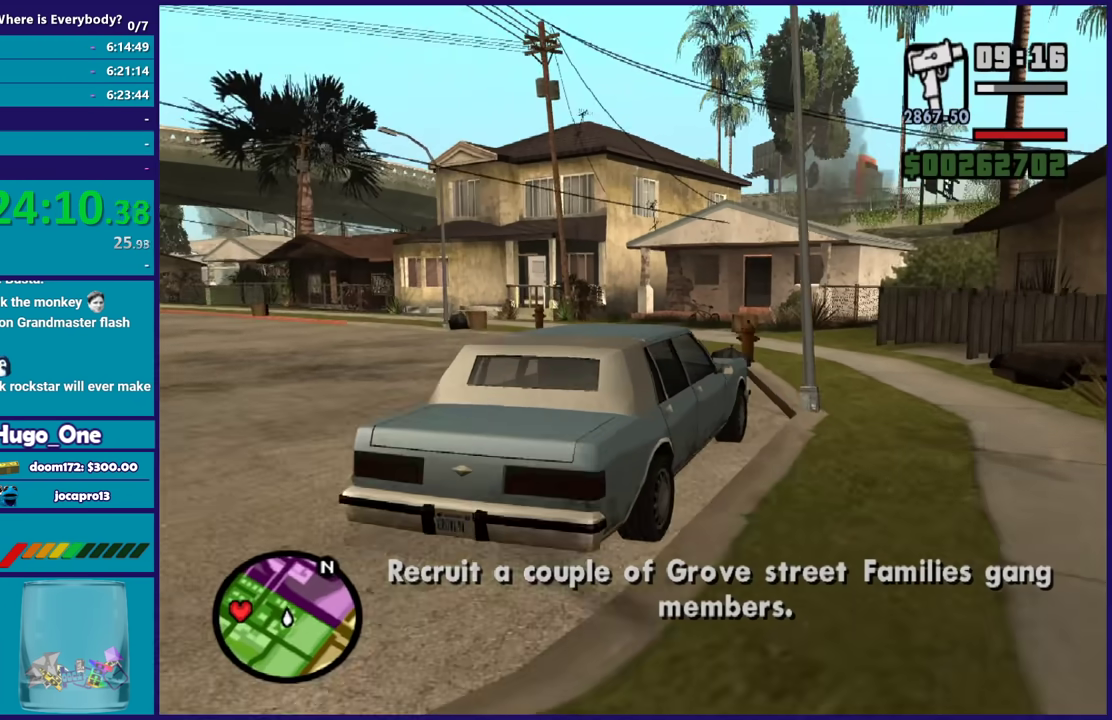
{"buttons": [], "left_stick": "center", "right_stick": "center", "events": [[100, "Y", "down"], [133, "left_stick", "up-right"], [200, "Y", "up"], [234, "left_stick", "up"], [300, "Y", "down"], [334, "left_stick", "center"], [367, "Y", "up"]]}
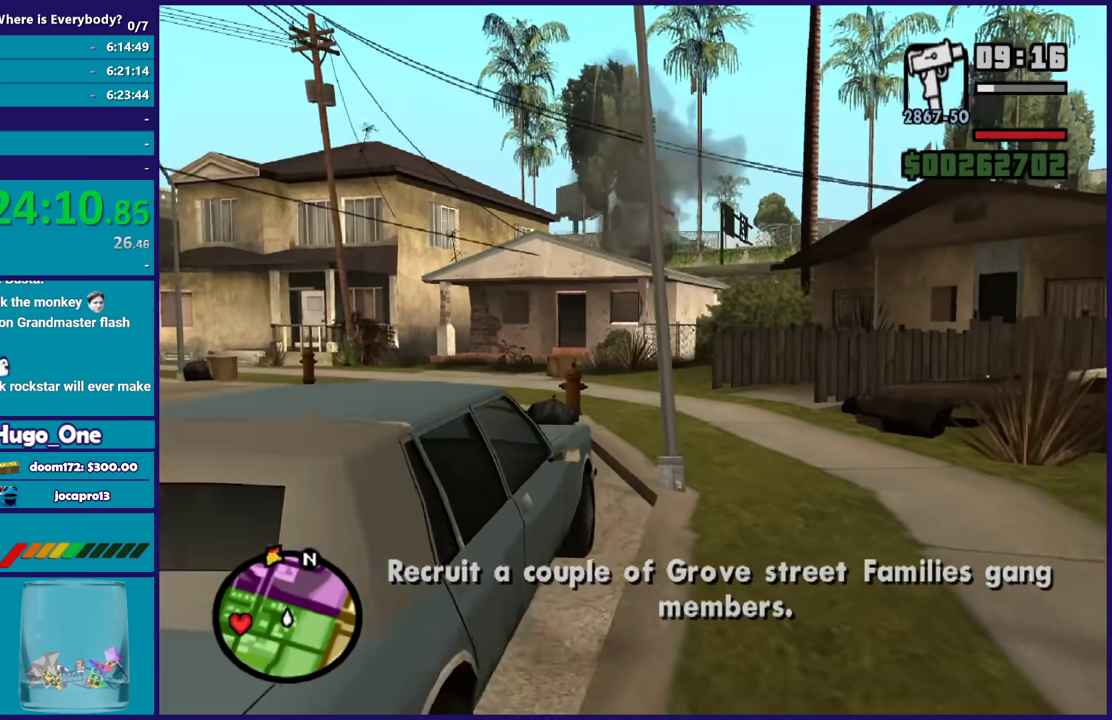
{"buttons": [], "left_stick": "center", "right_stick": "down", "events": [[67, "right_stick", "up-right"], [334, "right_stick", "center"], [434, "right_stick", "down"]]}
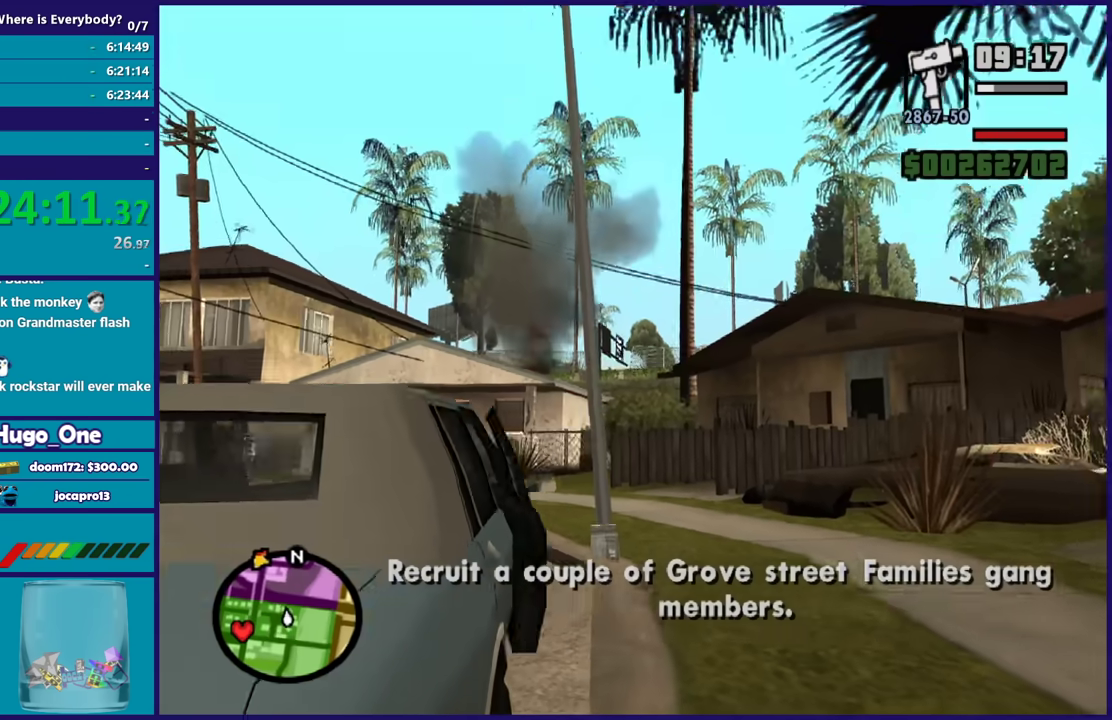
{"buttons": [], "left_stick": "center", "right_stick": "center", "events": [[67, "right_stick", "down-left"], [400, "right_stick", "center"]]}
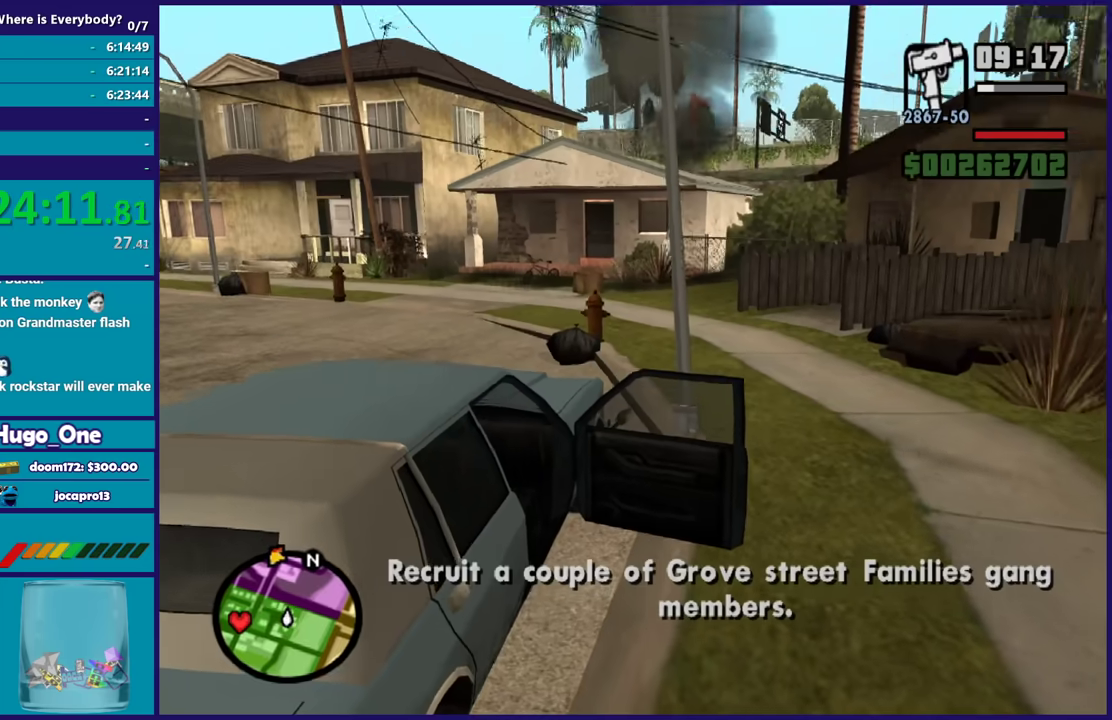
{"buttons": [], "left_stick": "center", "right_stick": "center", "events": []}
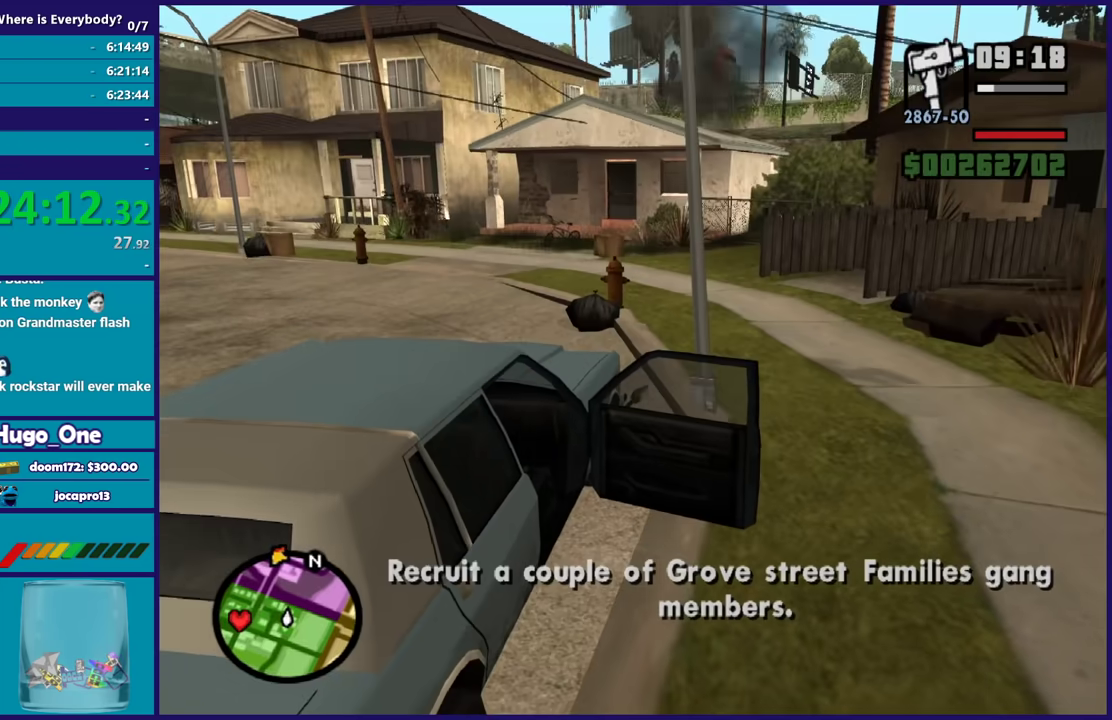
{"buttons": ["A", "R2"], "left_stick": "center", "right_stick": "center", "events": [[166, "A", "down"], [166, "R2", "down"]]}
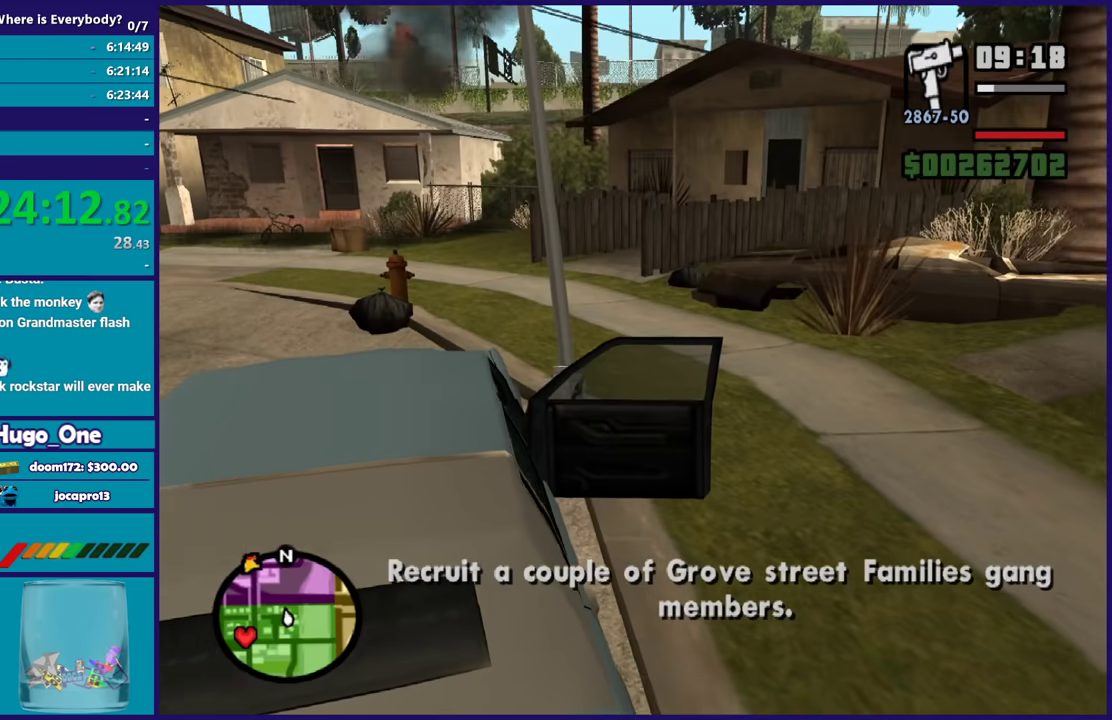
{"buttons": ["A", "R2"], "left_stick": "center", "right_stick": "center", "events": []}
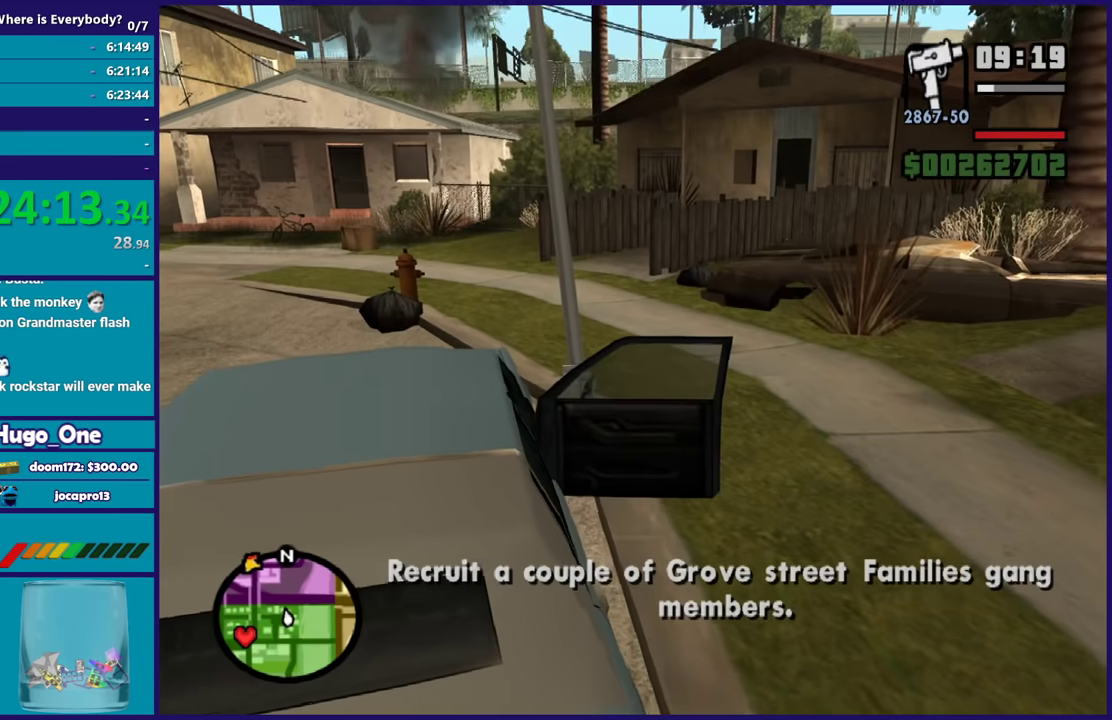
{"buttons": [], "left_stick": "center", "right_stick": "center", "events": [[267, "A", "up"], [267, "R2", "up"]]}
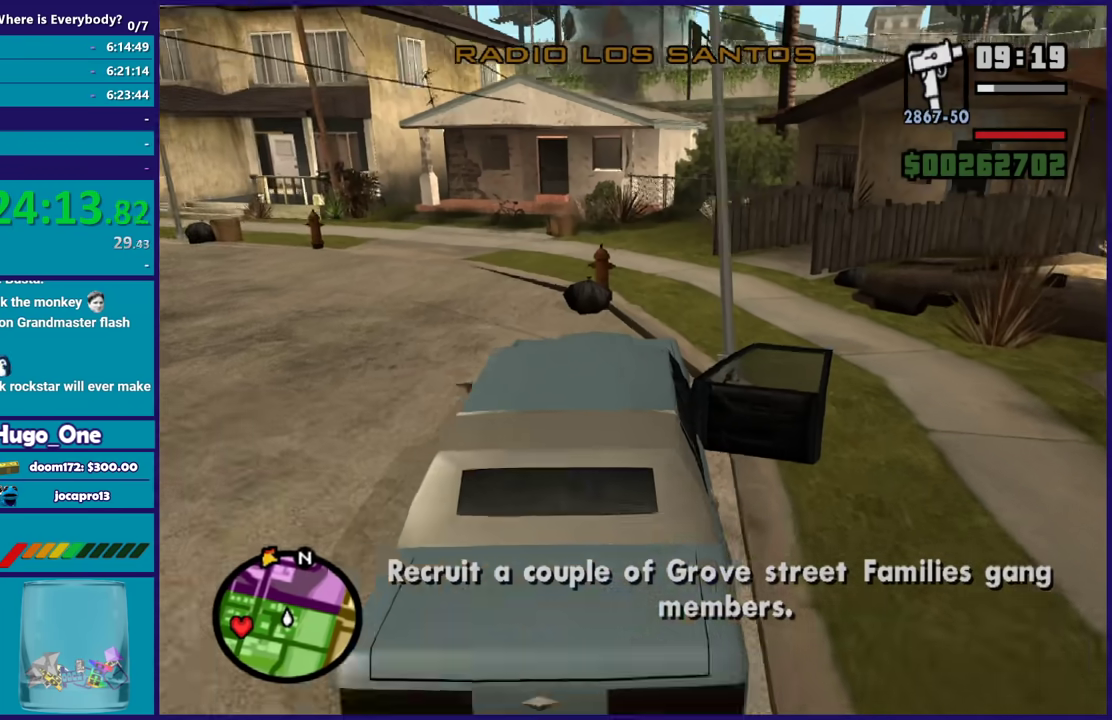
{"buttons": [], "left_stick": "center", "right_stick": "center", "events": []}
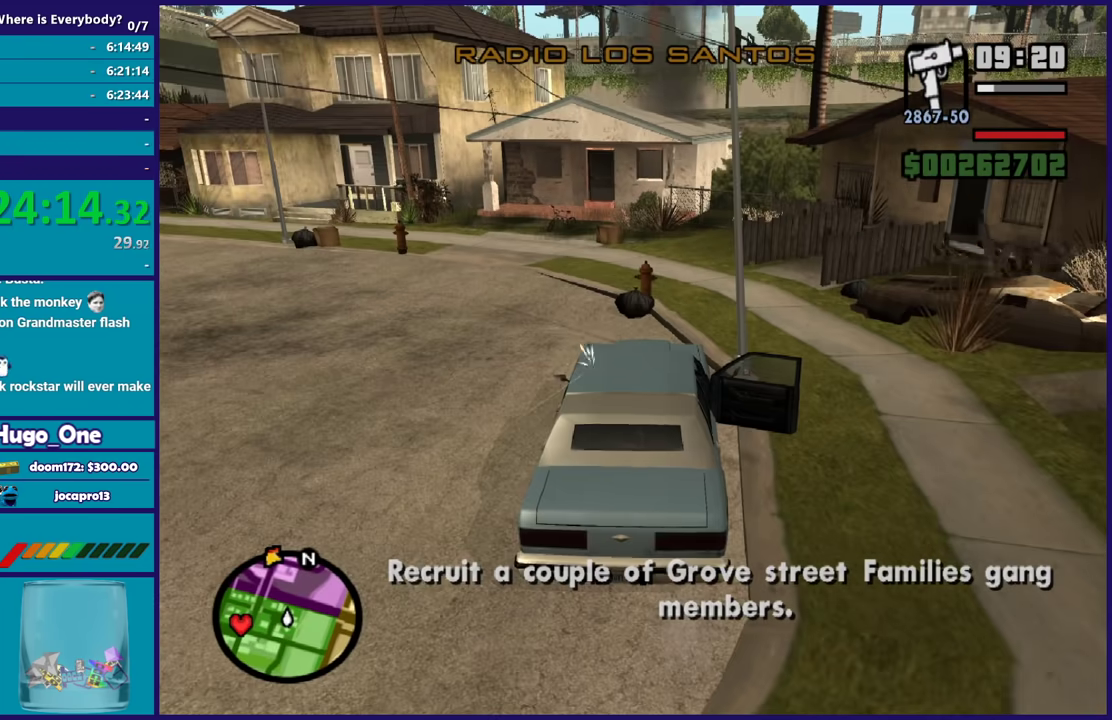
{"buttons": [], "left_stick": "center", "right_stick": "center", "events": []}
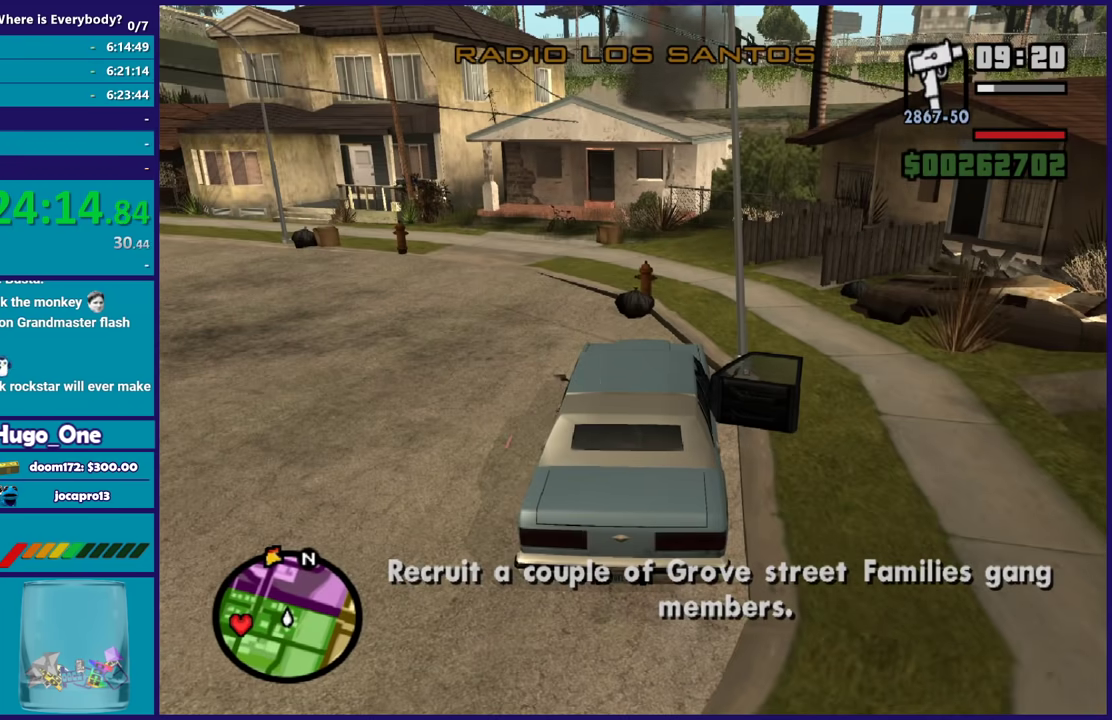
{"buttons": [], "left_stick": "center", "right_stick": "center", "events": []}
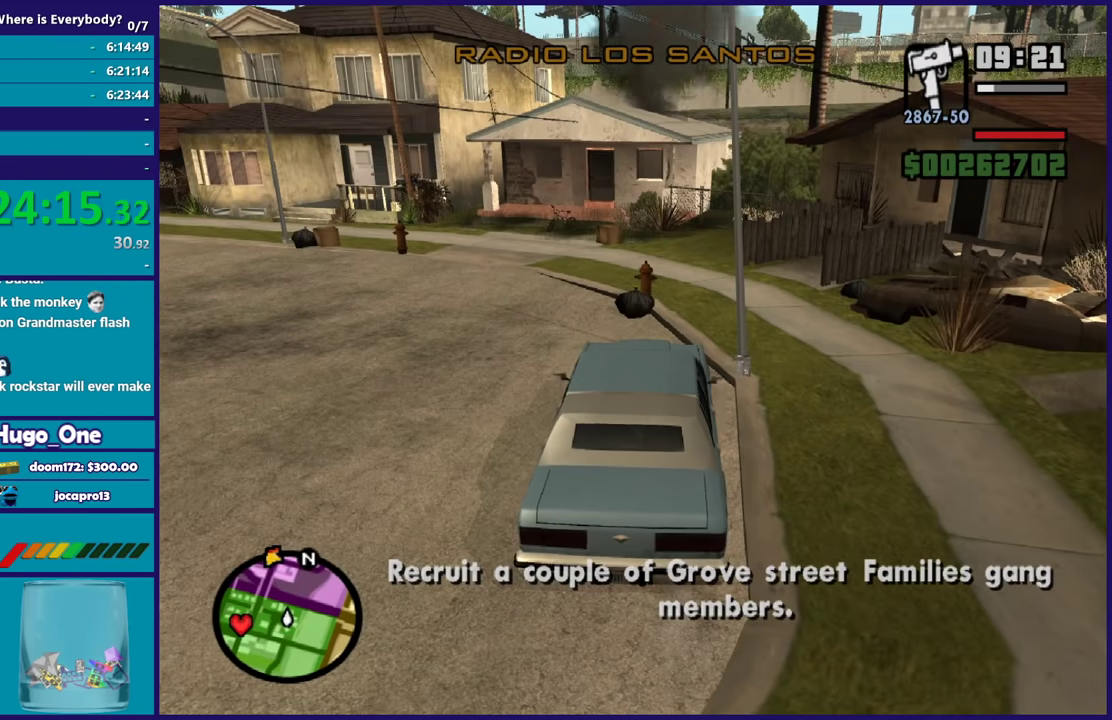
{"buttons": ["R2"], "left_stick": "left", "right_stick": "left", "events": [[33, "left_stick", "left"], [66, "R2", "down"], [100, "right_stick", "up-left"], [166, "right_stick", "left"]]}
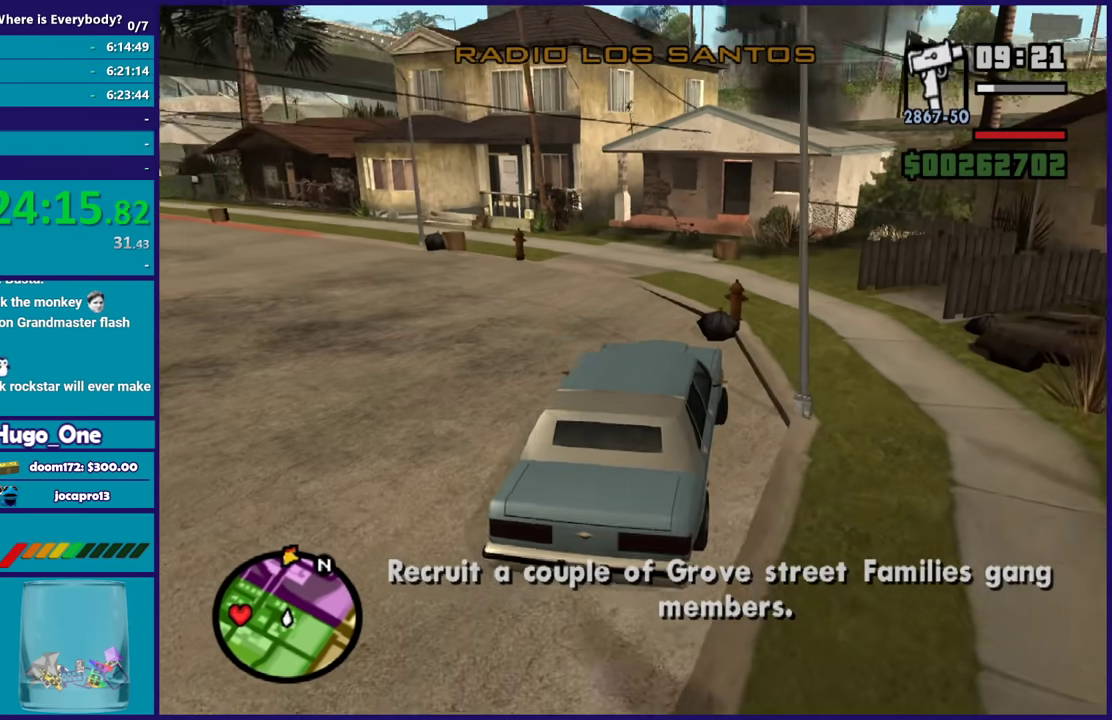
{"buttons": ["R2"], "left_stick": "left", "right_stick": "left", "events": [[167, "right_stick", "down-left"], [434, "right_stick", "left"]]}